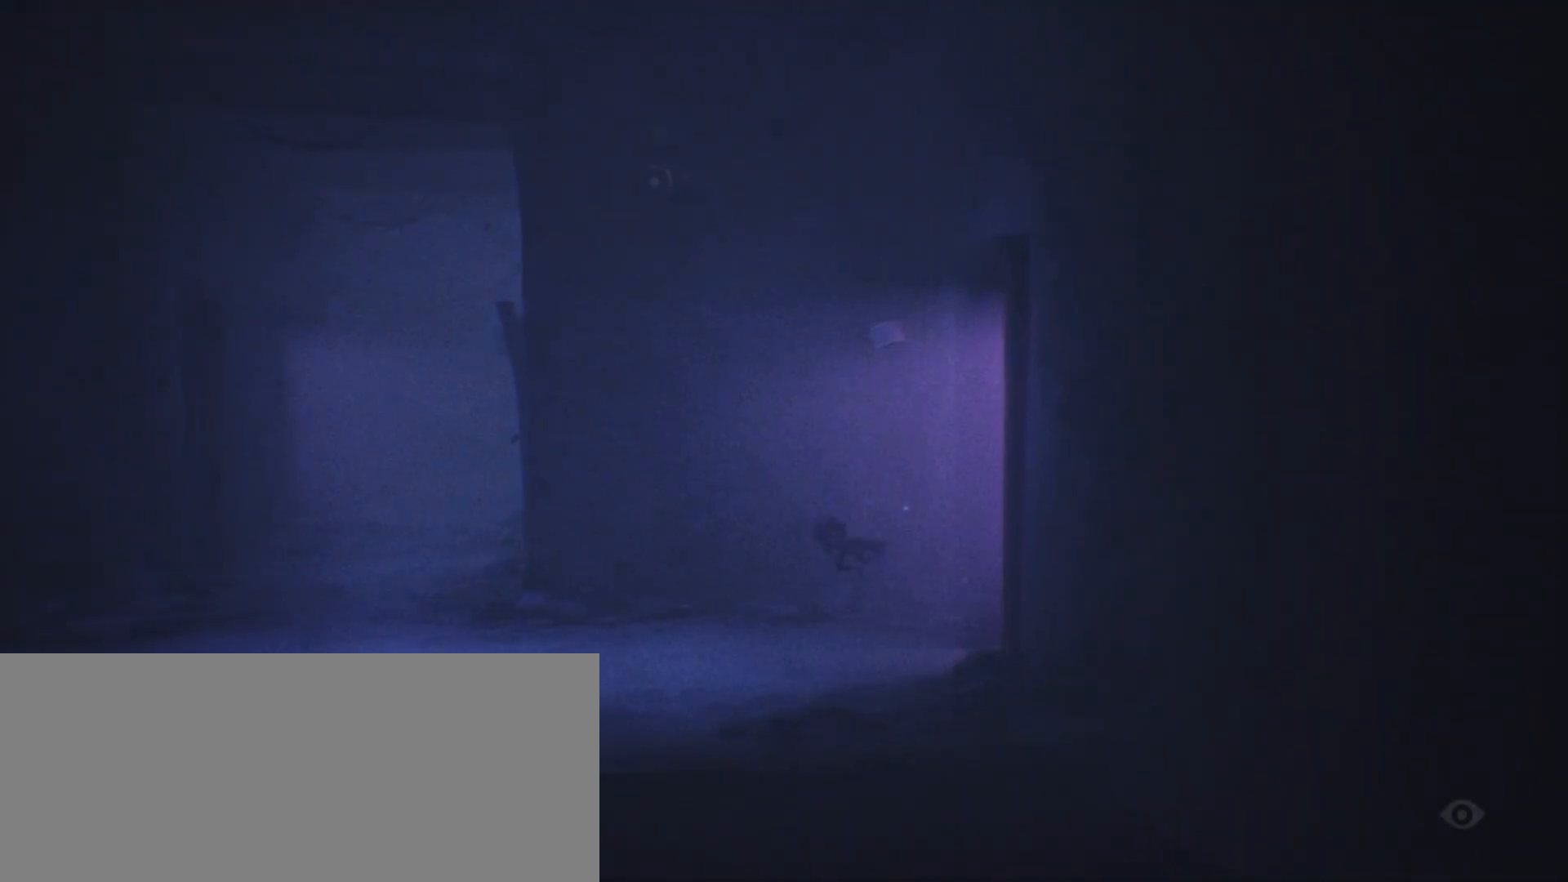
Gameplay with keyboard; each line is a JSON object with the keys held at the frame after it. "events" lists presses ("down") and releases ("up") of "a", "call", "crouch", "d", "grab", "jump", "s", "sprint", "use" and "w" between this image and that frame as [ms after this image, input, new state], when the widget could be followed in between. No other keys are recorded. Mouse input is not recorded. Key names are as the overlay labels them; some are game actions (e.g. jump) rather than physical keys.
{"keys": ["a", "sprint"], "events": [[433, "jump", "up"]]}
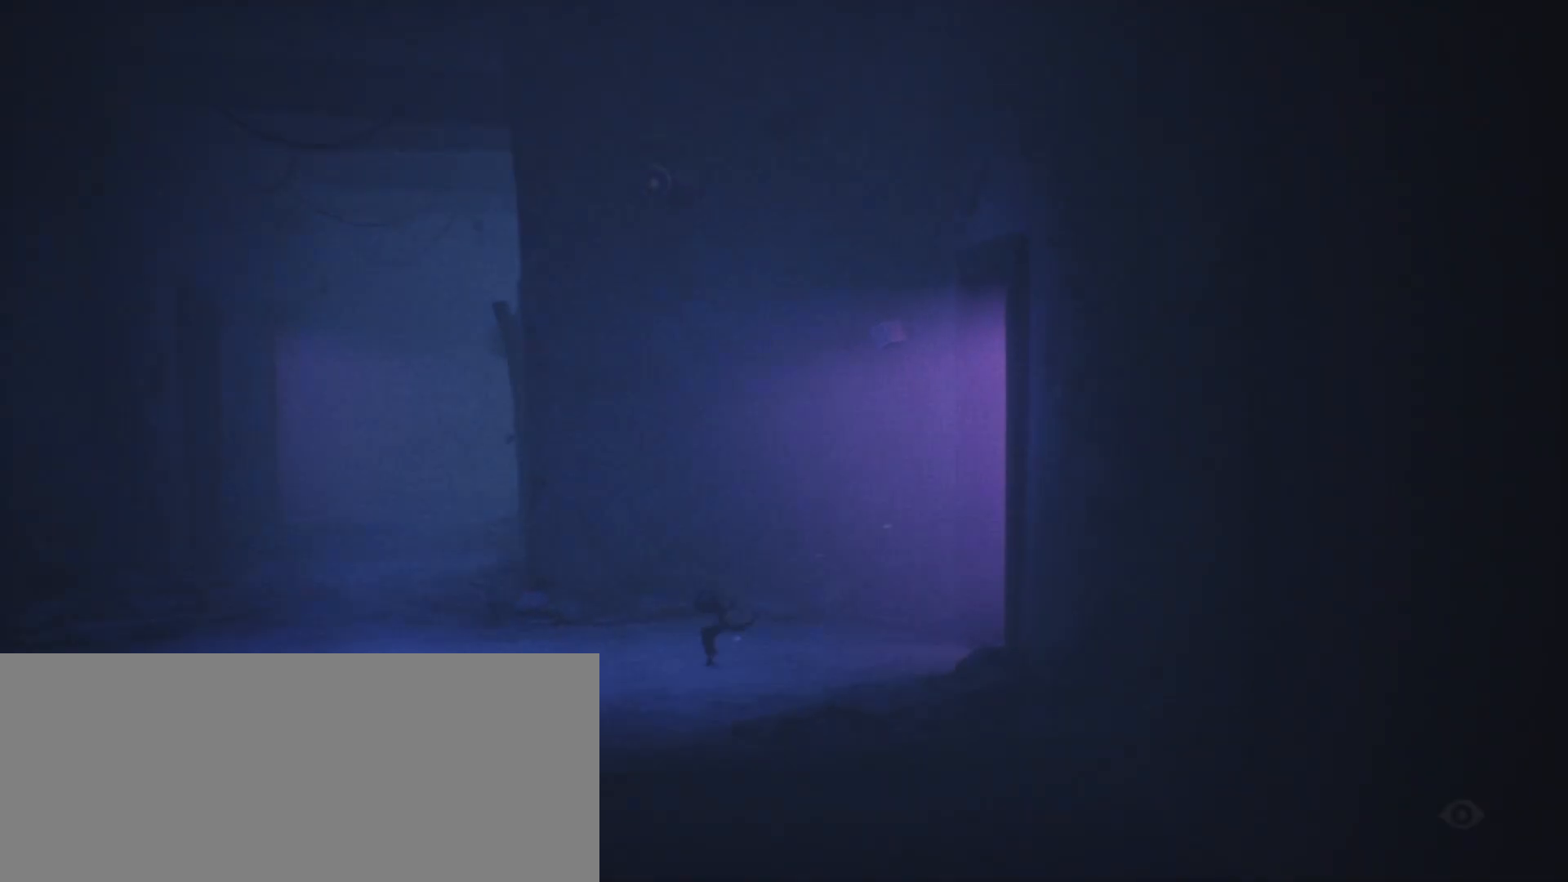
{"keys": ["a", "jump", "sprint"], "events": [[67, "jump", "down"]]}
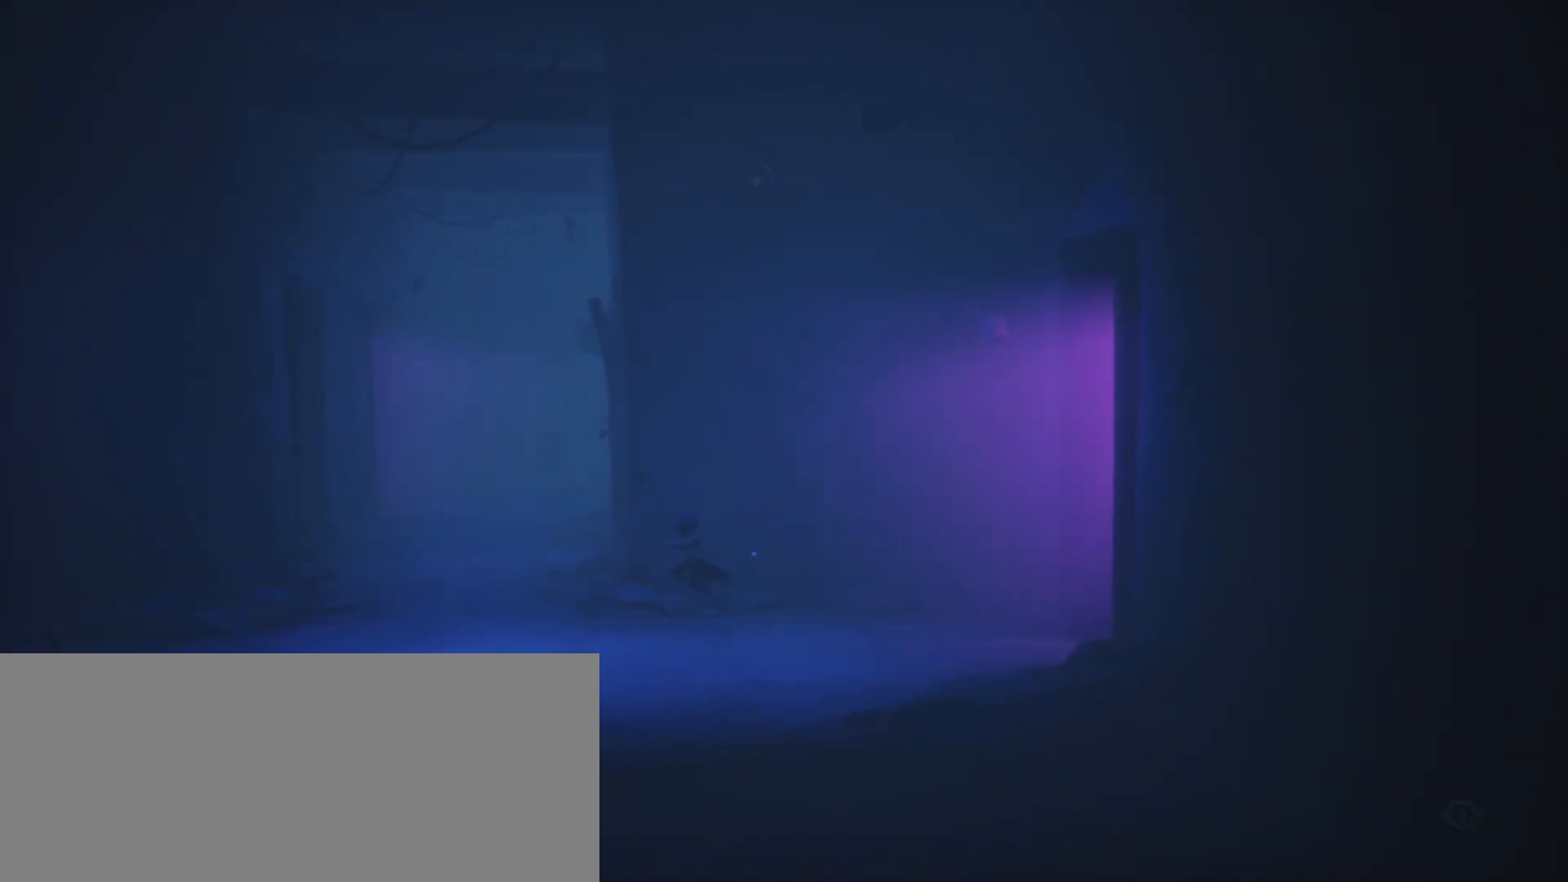
{"keys": ["a", "jump", "sprint"], "events": []}
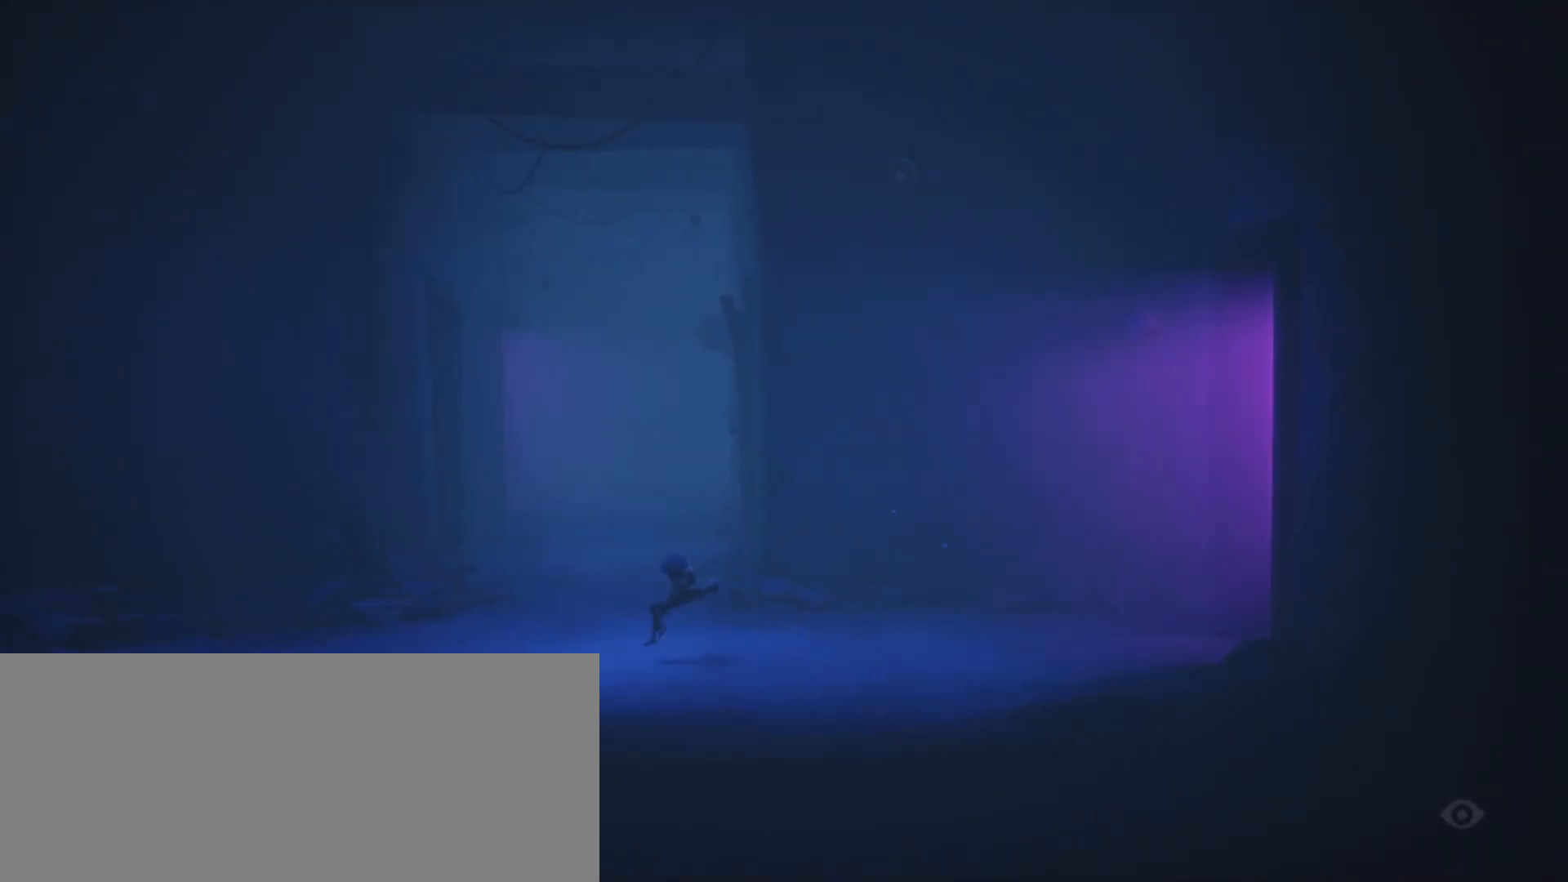
{"keys": ["a", "sprint"], "events": [[67, "jump", "up"]]}
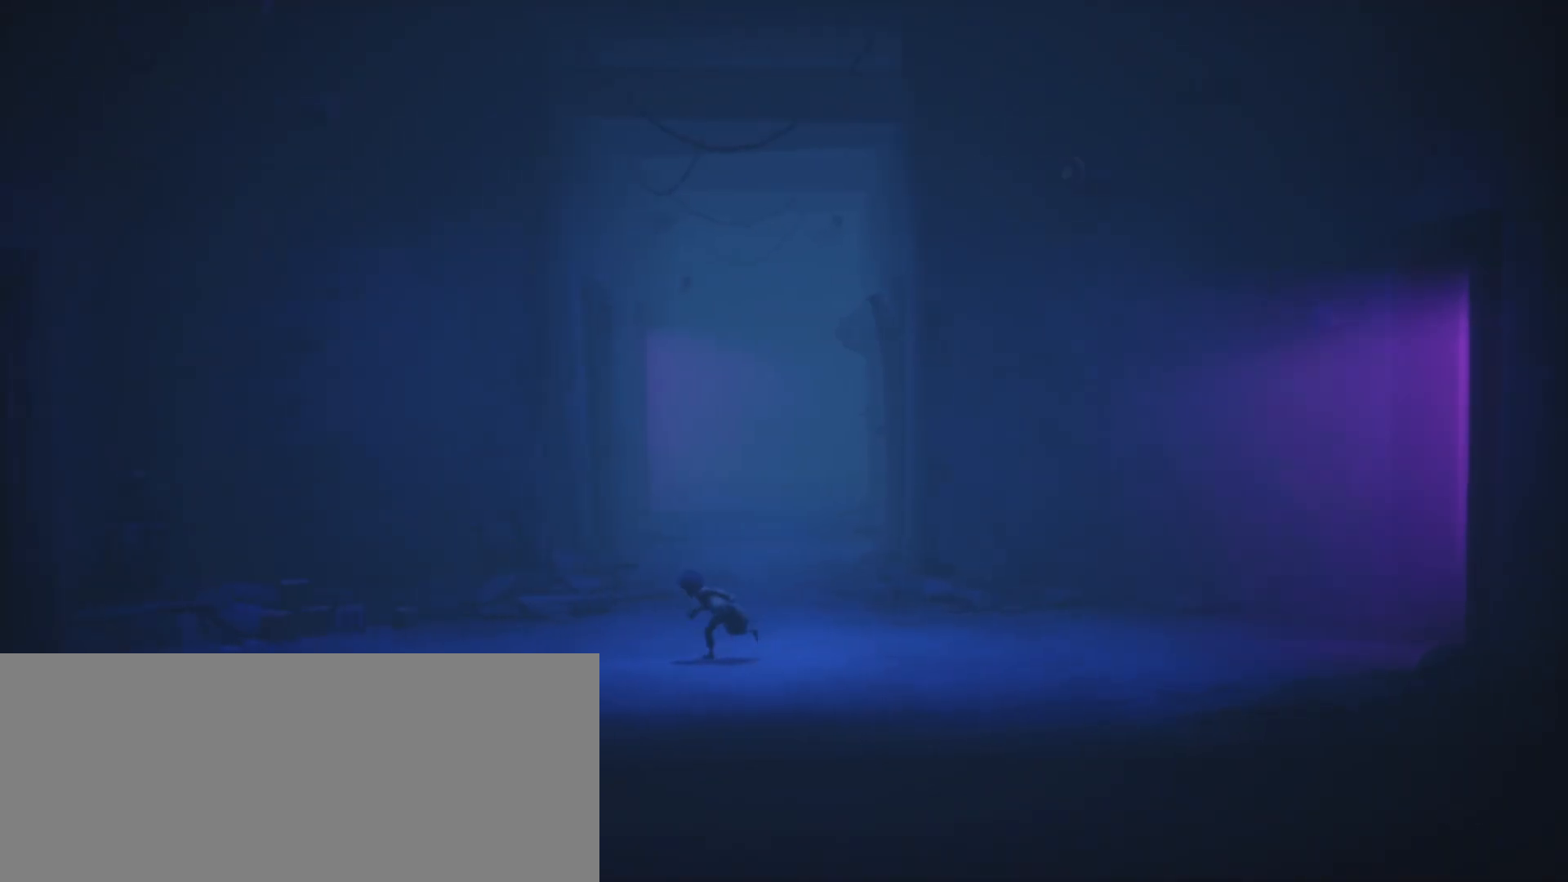
{"keys": ["a", "jump", "sprint"], "events": [[167, "jump", "down"]]}
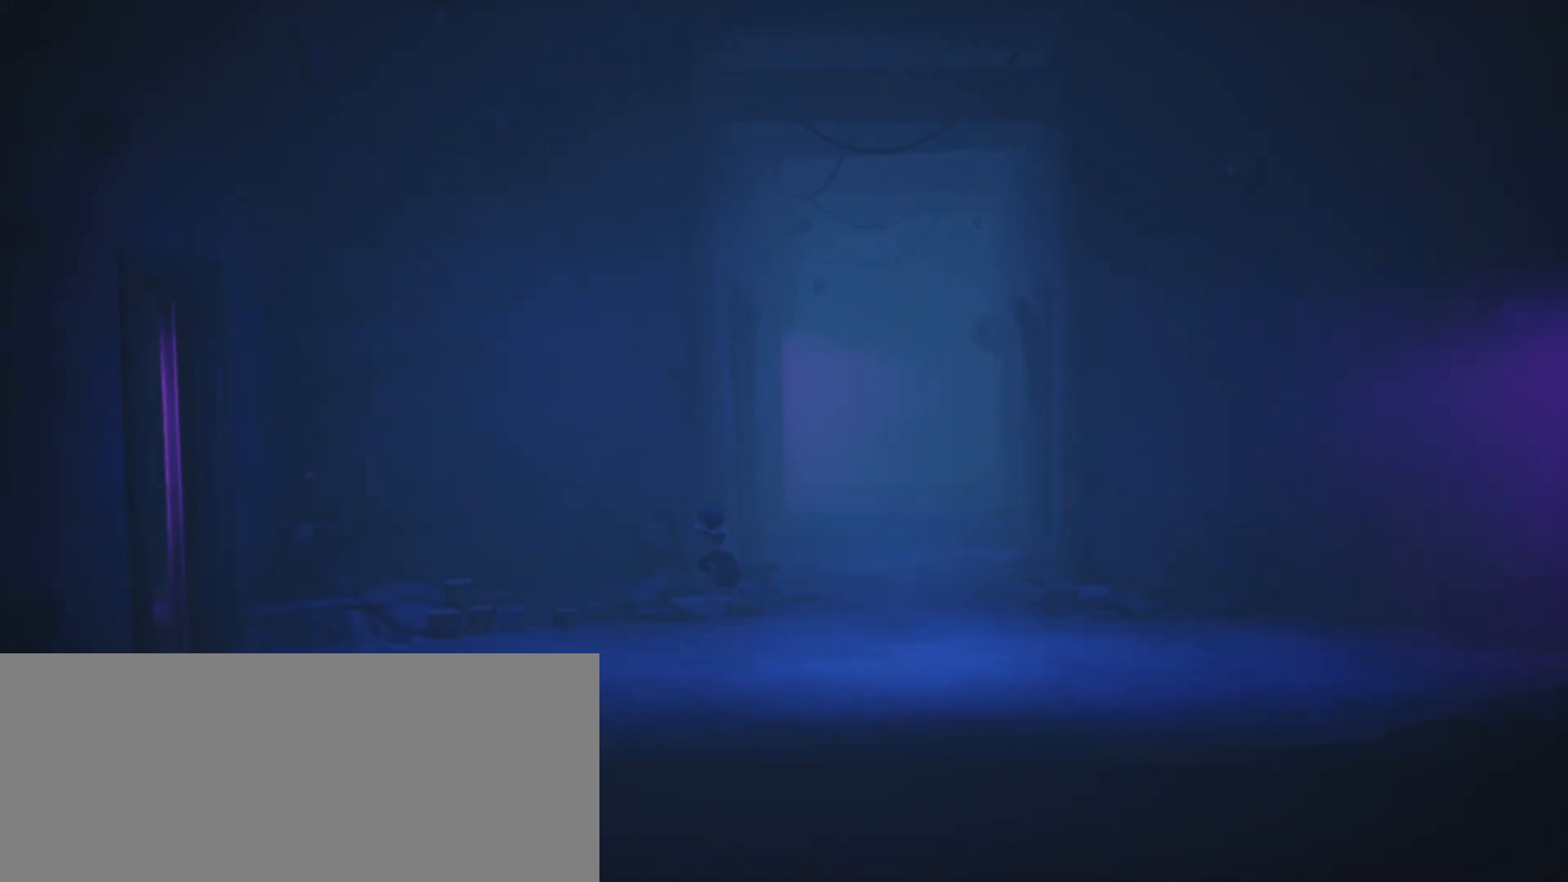
{"keys": ["a", "jump", "sprint"], "events": [[100, "s", "down"], [433, "s", "up"]]}
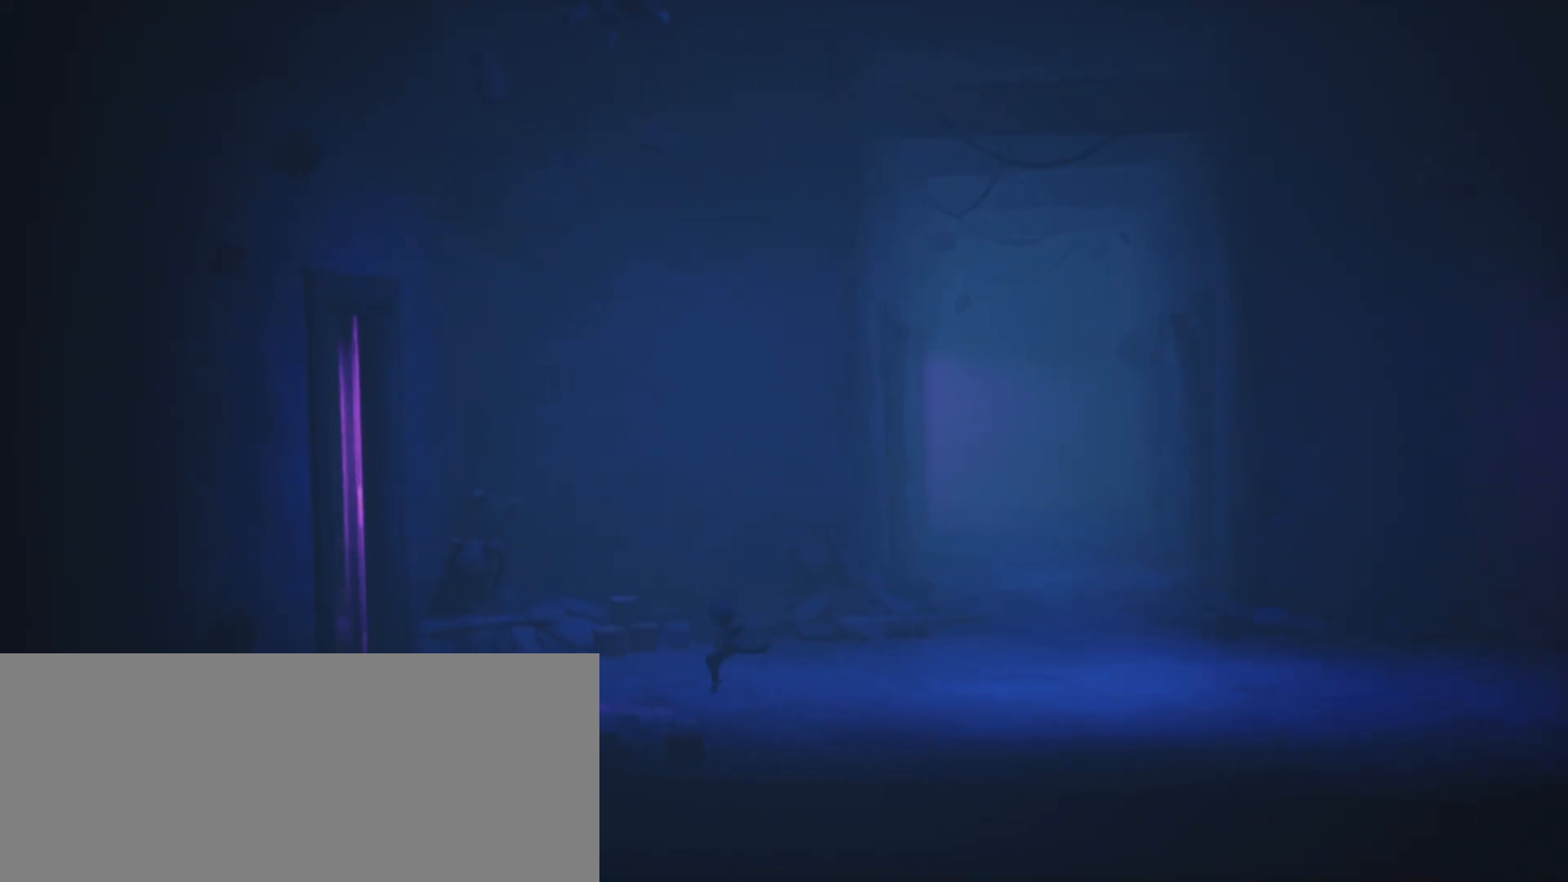
{"keys": ["a", "jump", "sprint"], "events": [[67, "jump", "up"], [200, "jump", "down"]]}
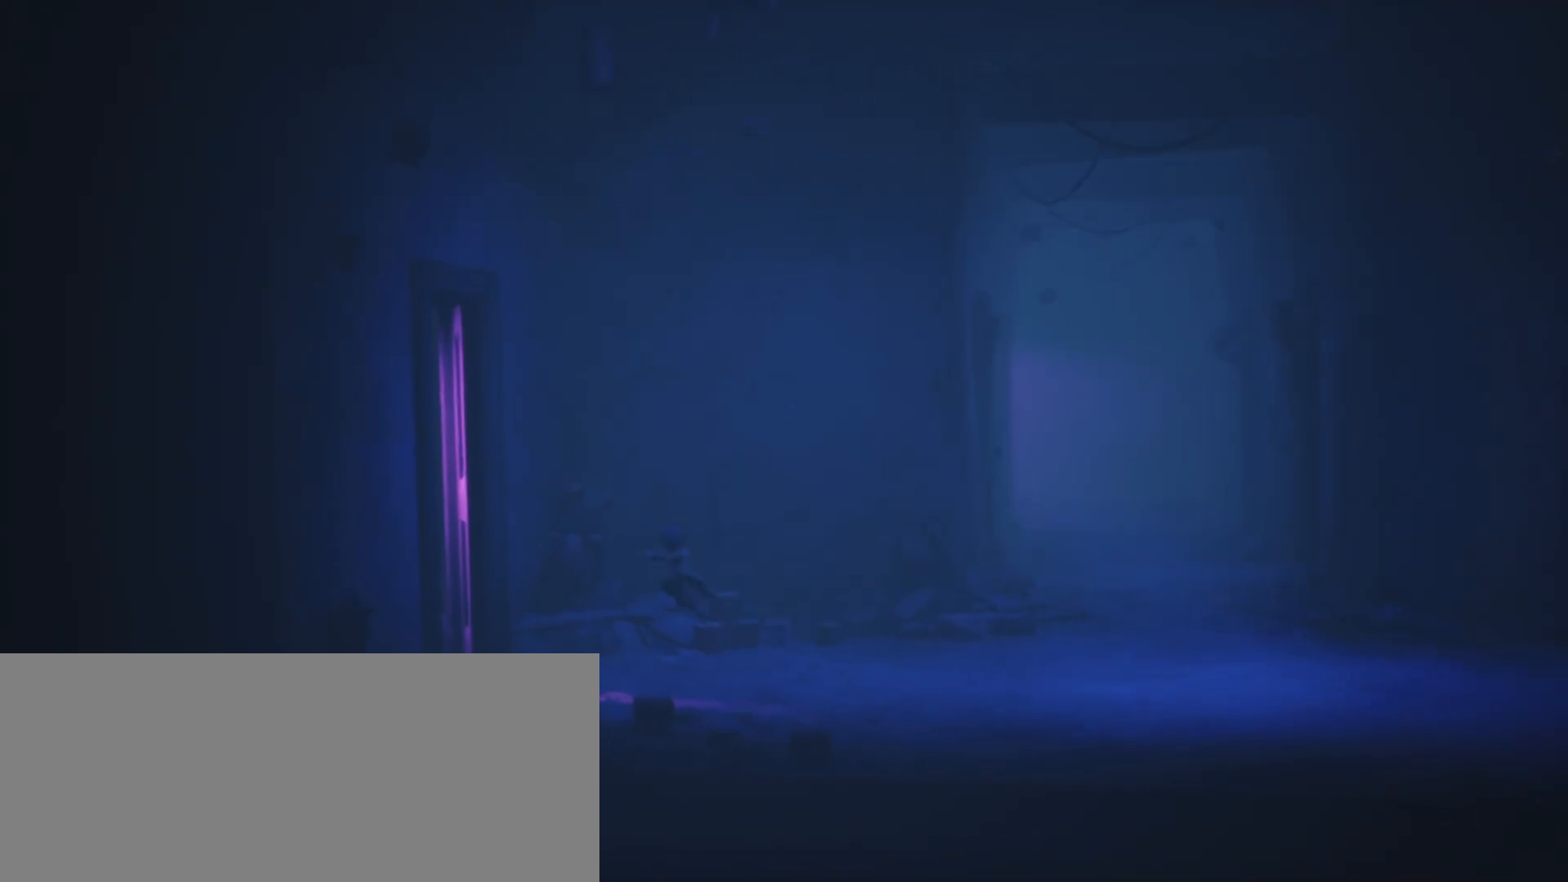
{"keys": ["a", "jump", "sprint"], "events": []}
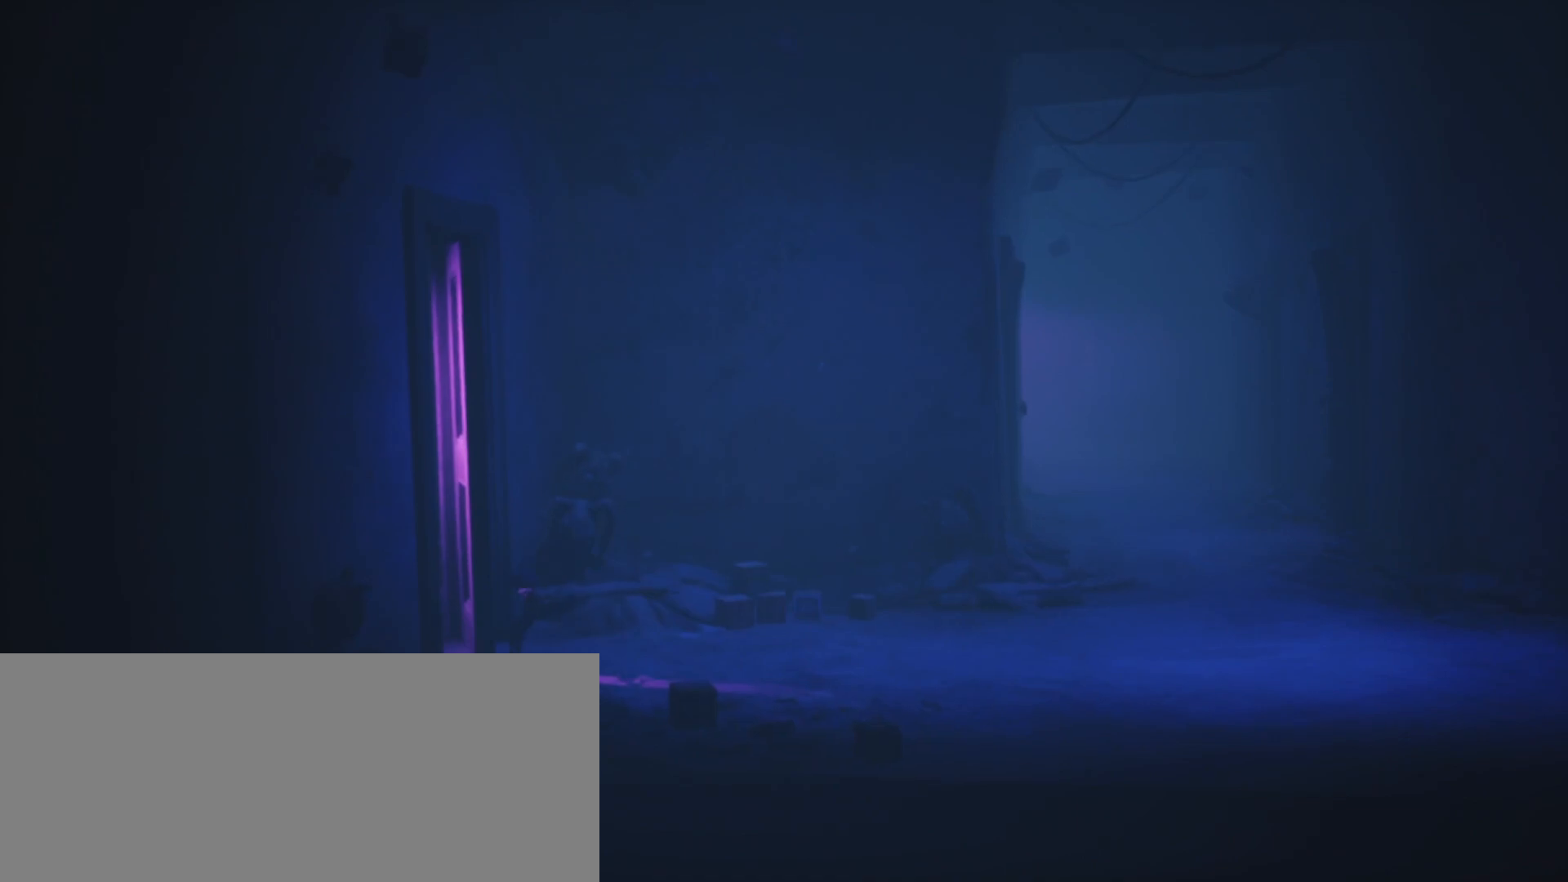
{"keys": ["sprint", "w"], "events": [[167, "jump", "up"], [167, "w", "down"], [233, "a", "up"]]}
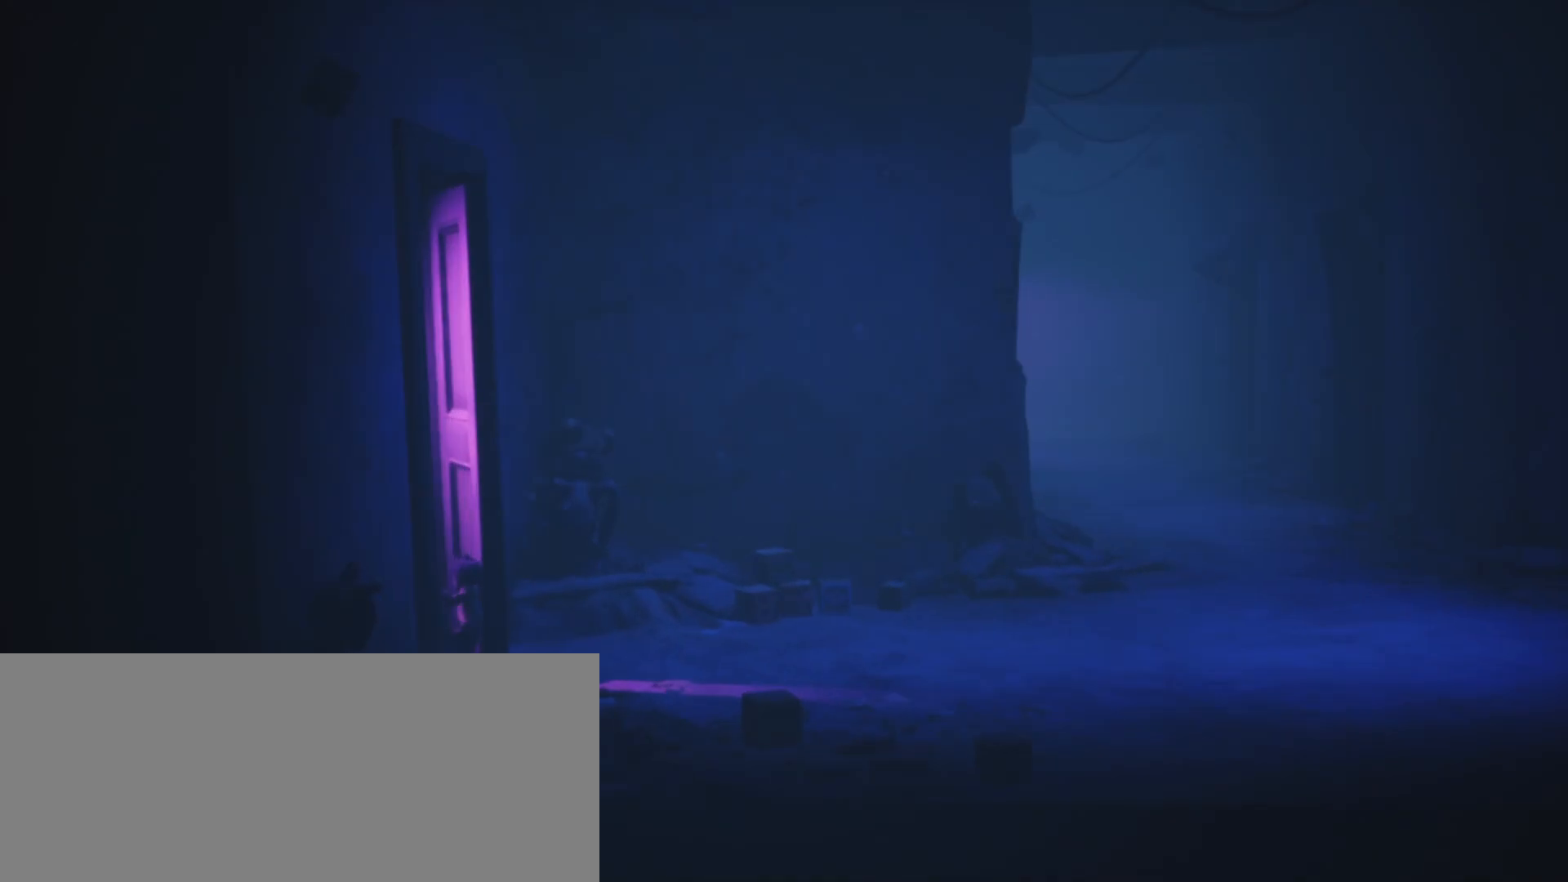
{"keys": ["a", "sprint"], "events": [[200, "a", "down"], [400, "w", "up"]]}
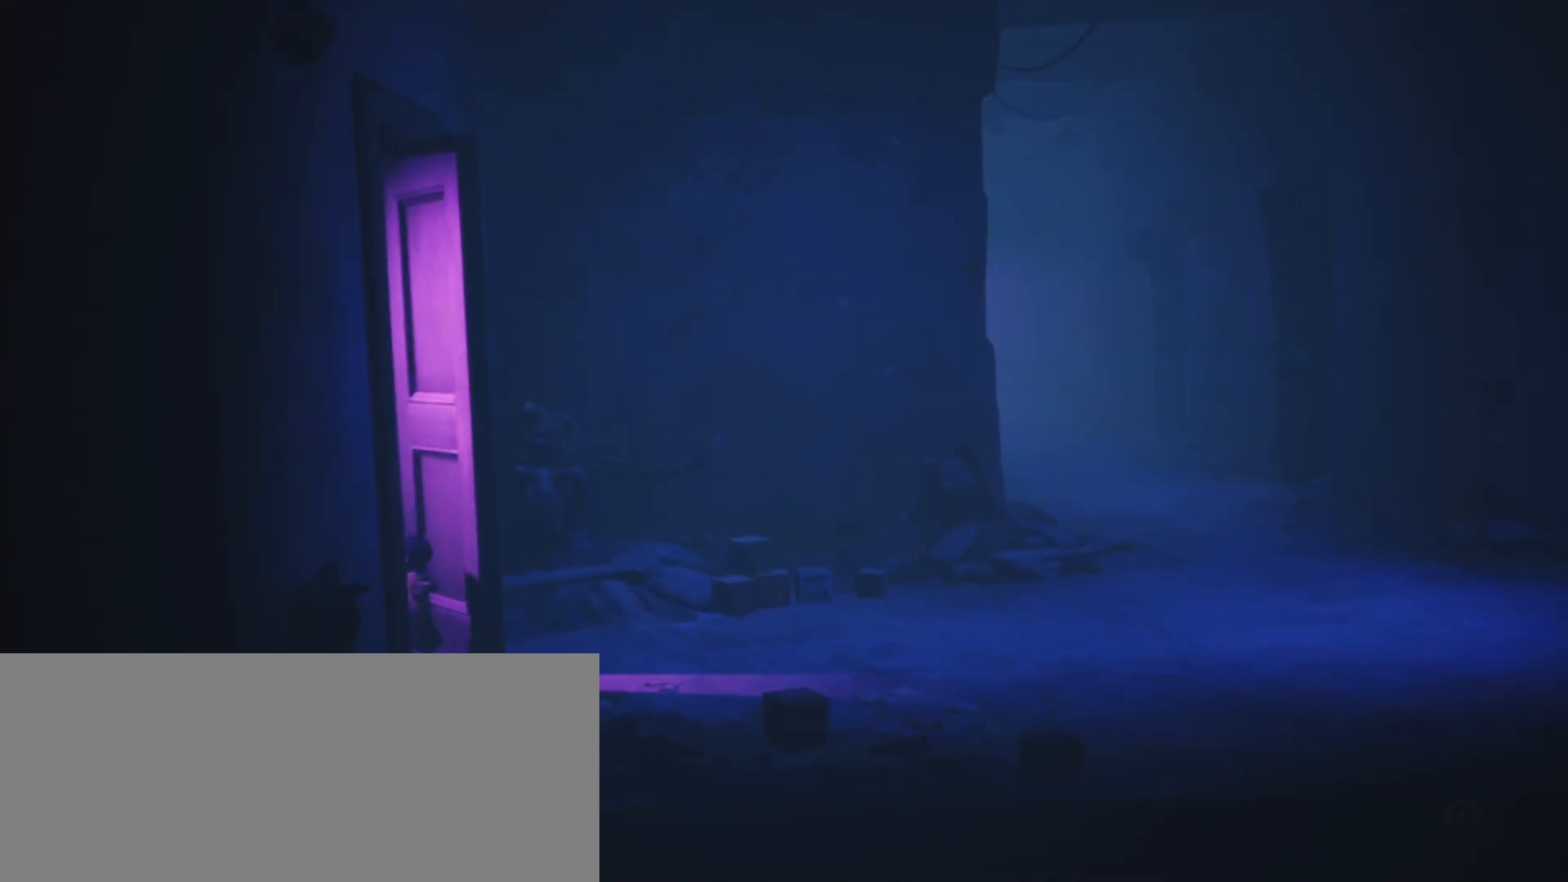
{"keys": ["a", "sprint"], "events": []}
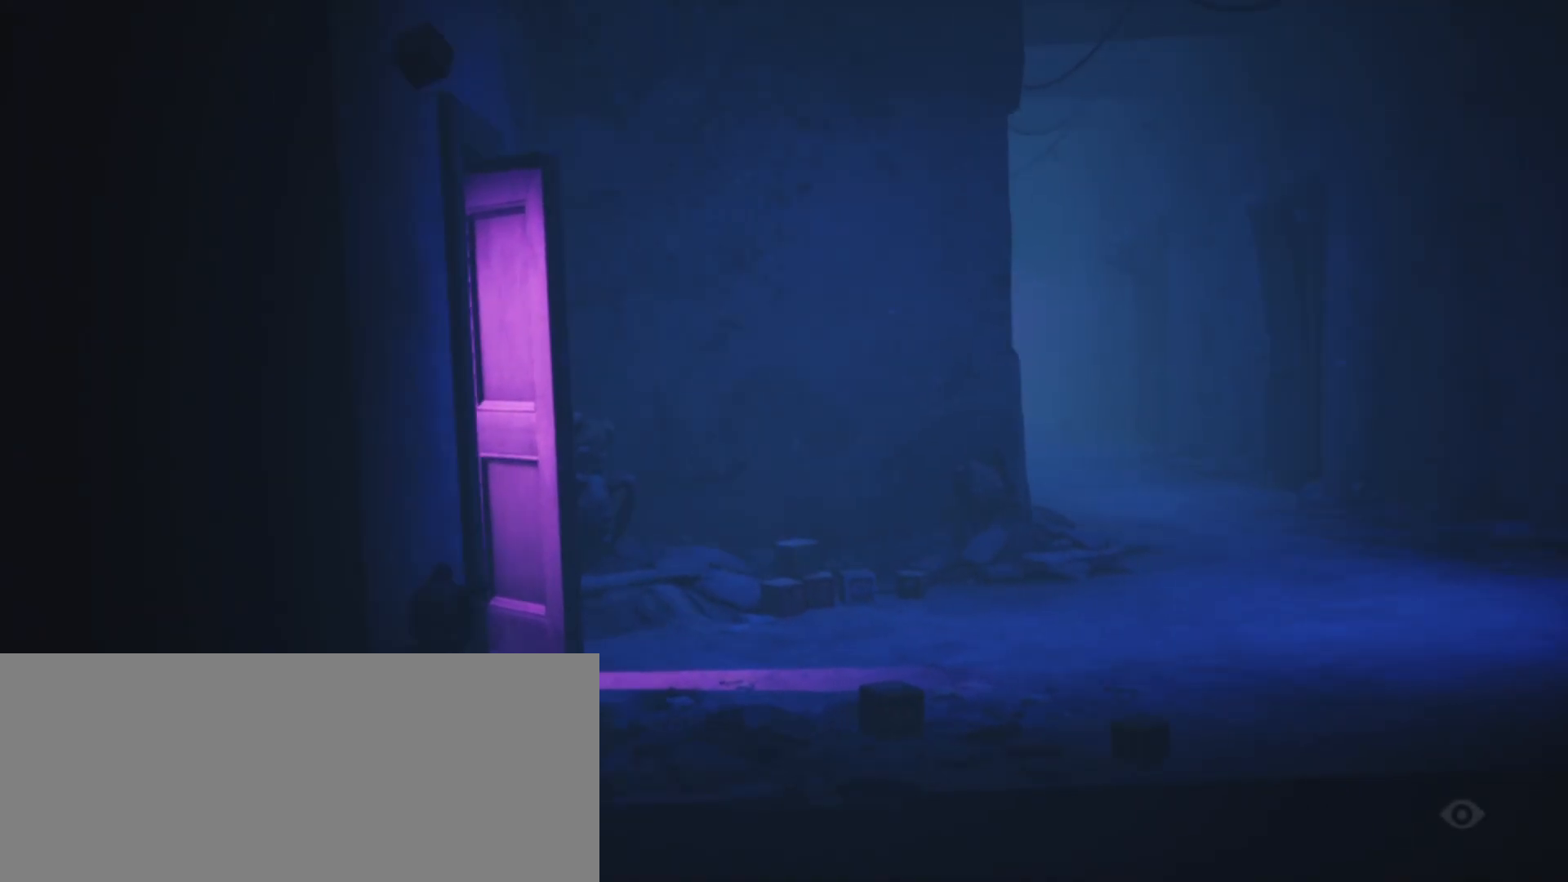
{"keys": ["a", "sprint"], "events": []}
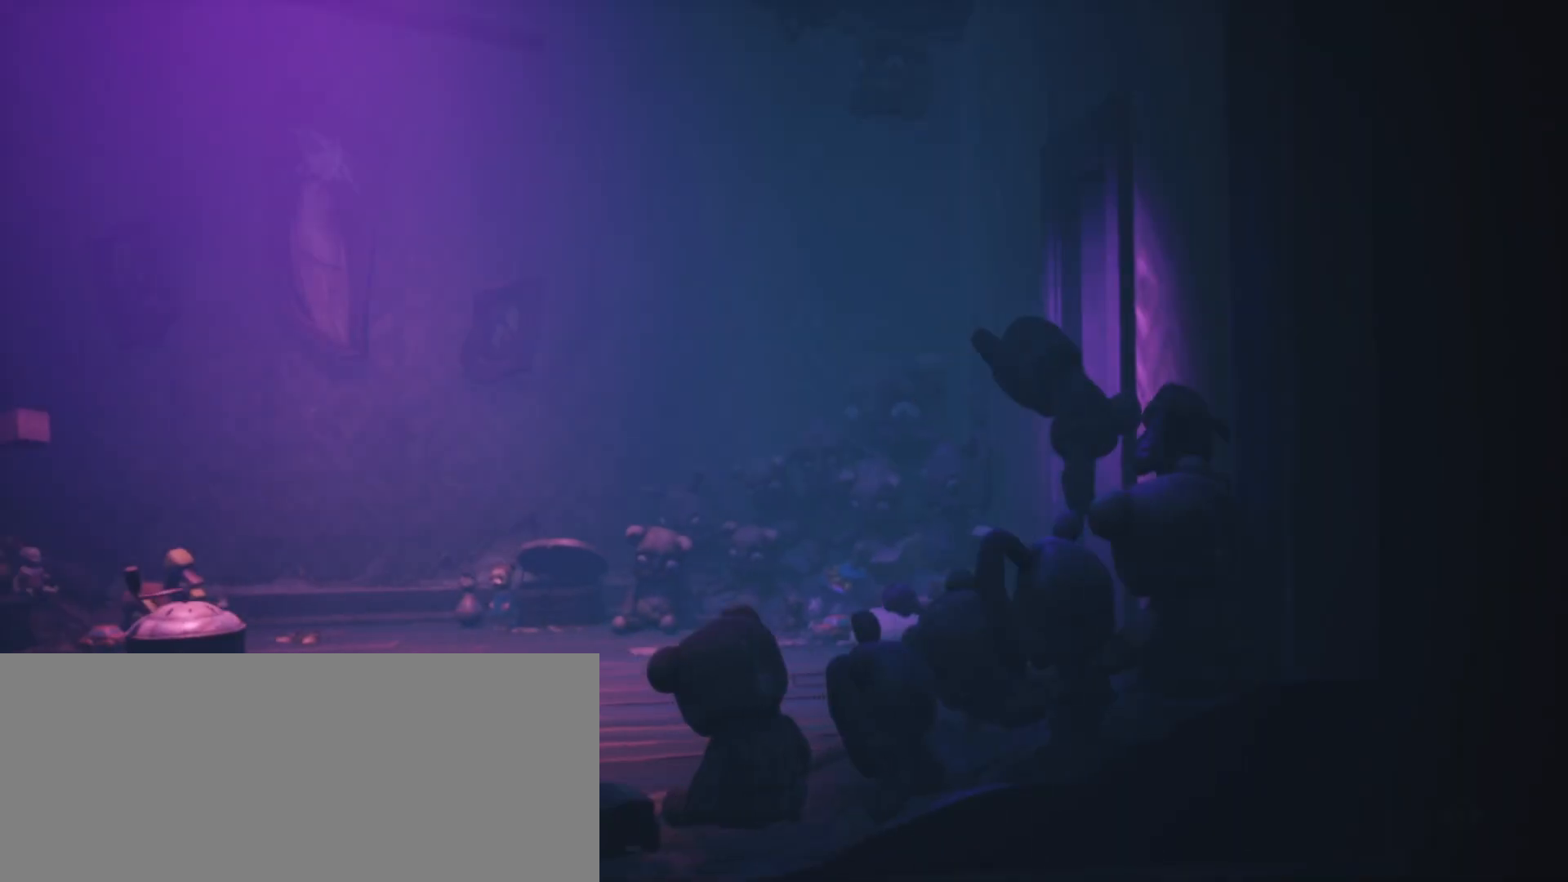
{"keys": ["a", "jump", "sprint"], "events": [[167, "jump", "down"]]}
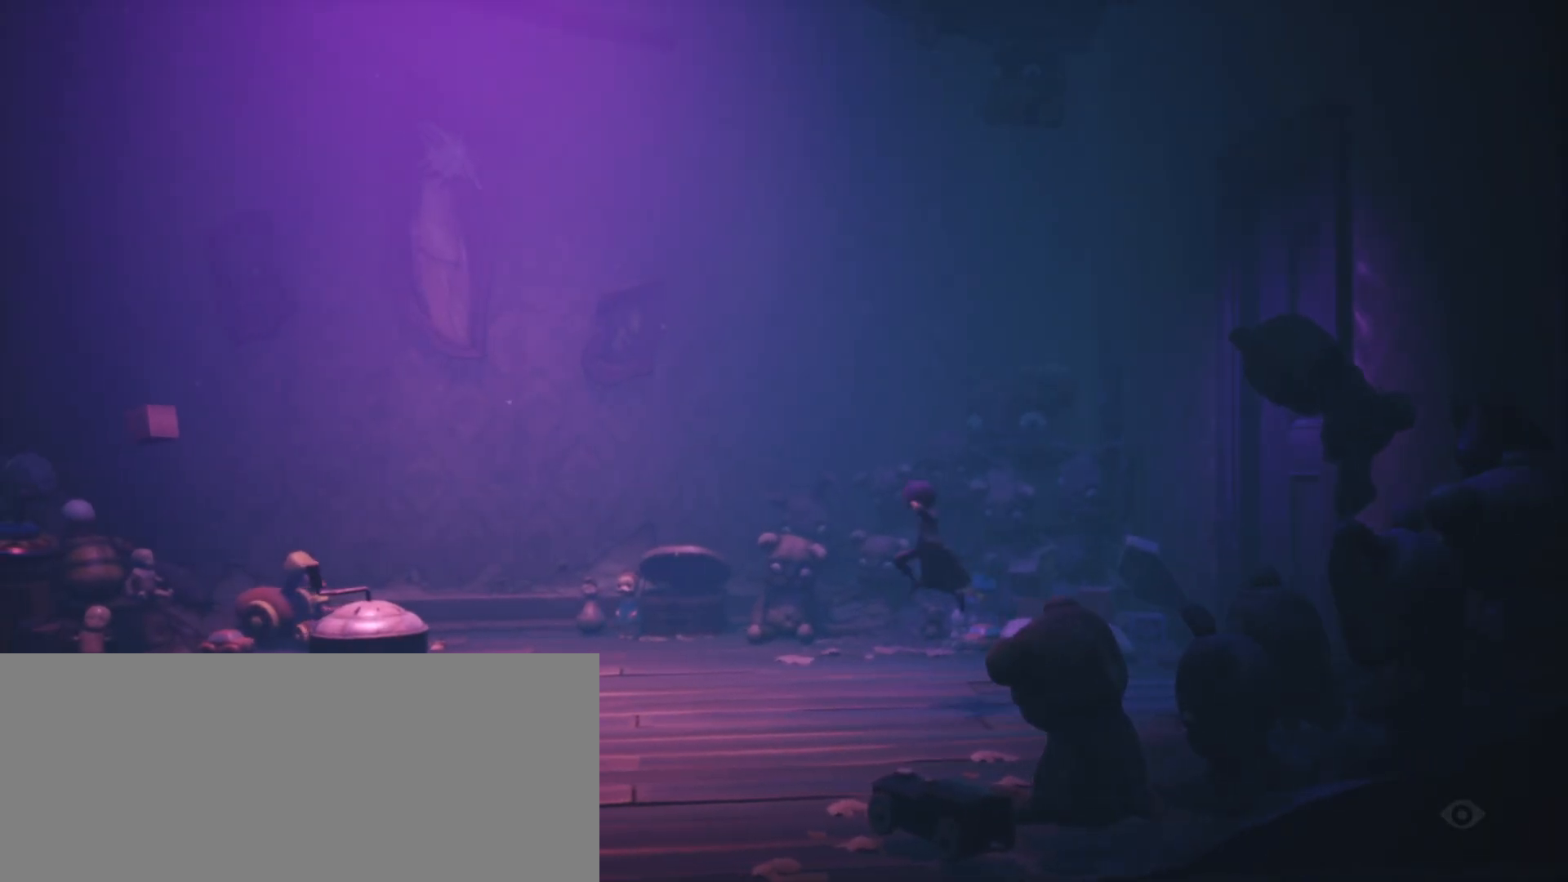
{"keys": ["a", "sprint"], "events": [[400, "jump", "up"]]}
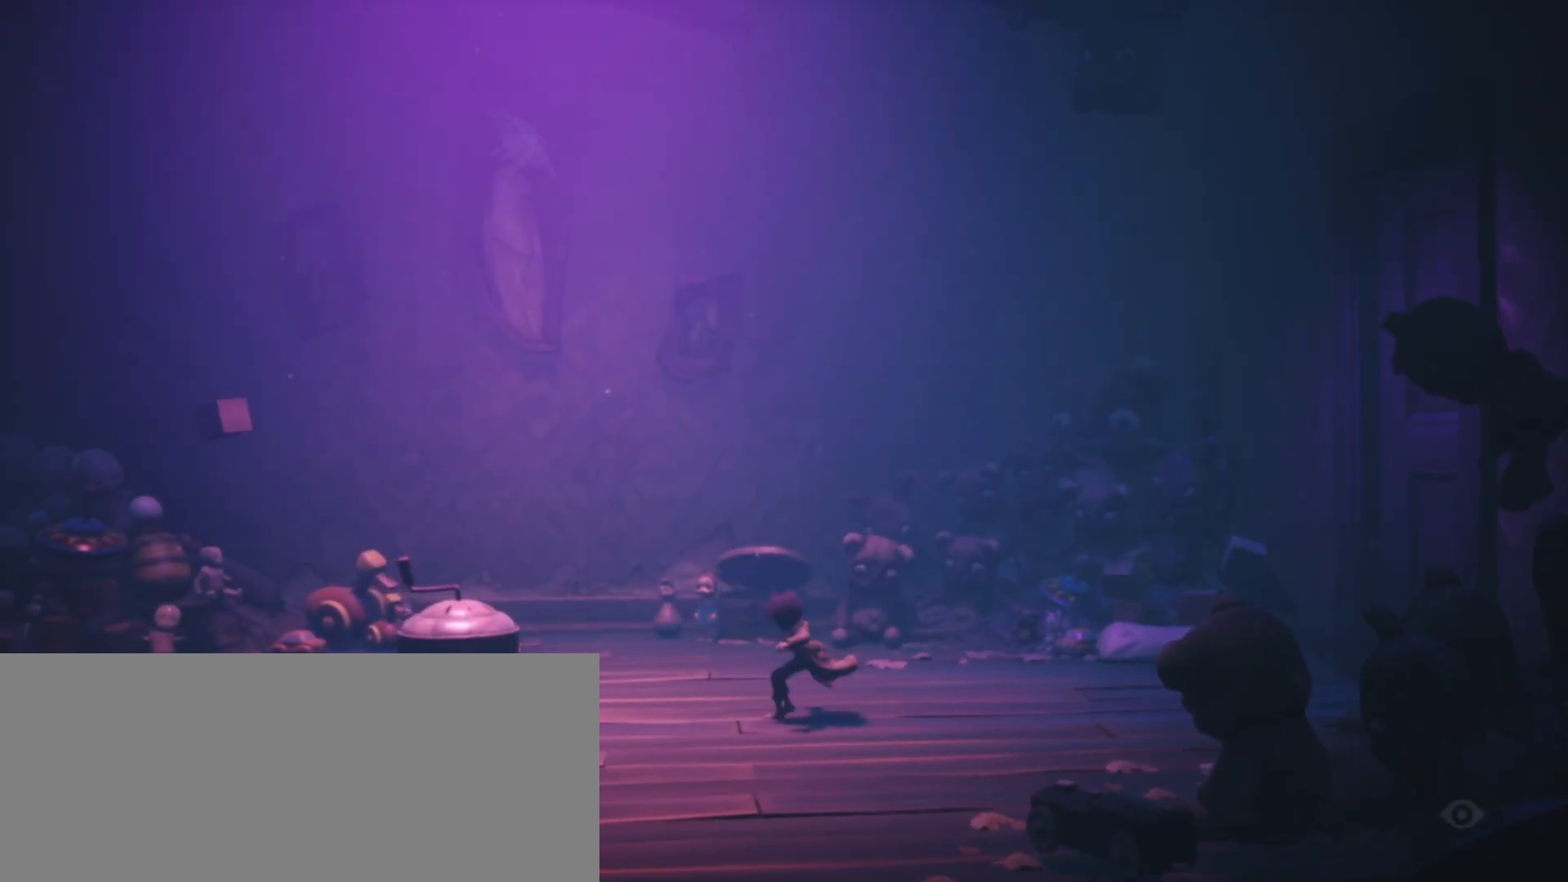
{"keys": ["a", "sprint"], "events": []}
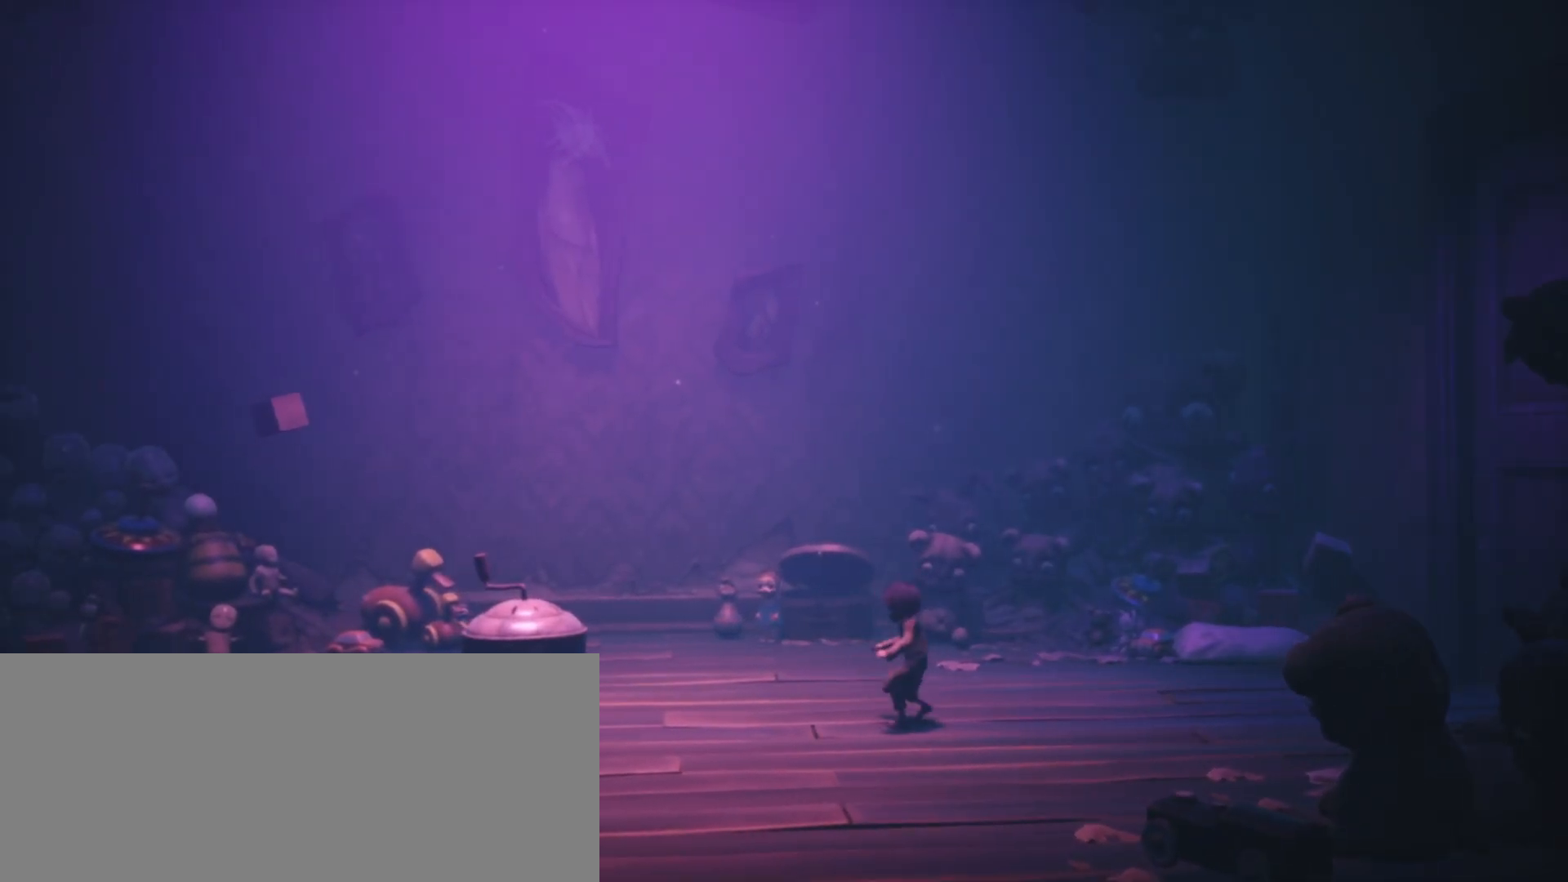
{"keys": [], "events": [[200, "sprint", "up"], [300, "a", "up"]]}